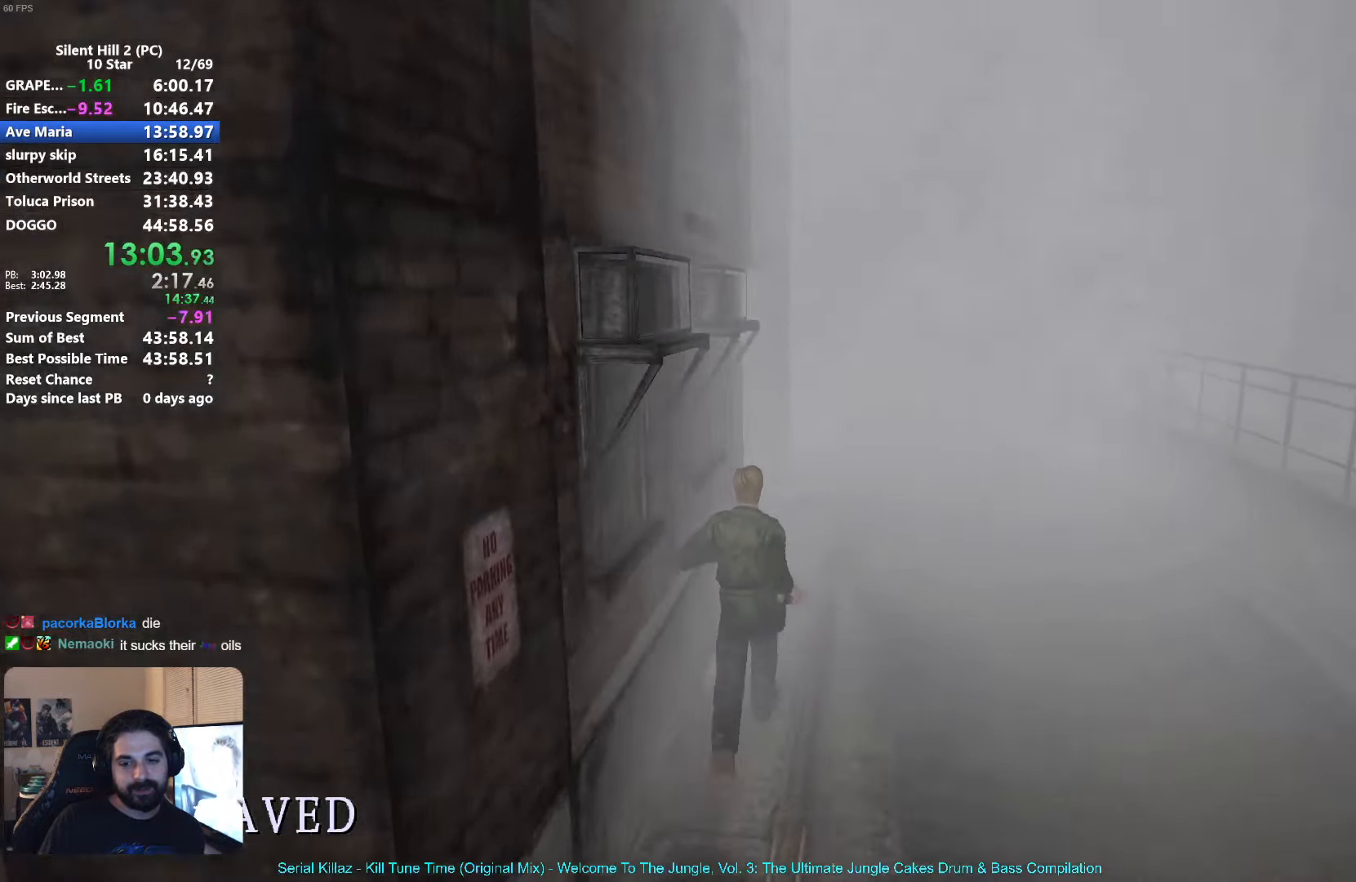
Gameplay with a controller (Xbox layout); each line is a JSON object with the inputs held at the frame after it. "button_events" lists button changes between this image and that frame as [ms after this image, input, new state], when the widget could be followed in between (sticks are given only as held states). Not read: R3 right_stick.
{"buttons": ["X"], "left_stick": "up", "button_events": []}
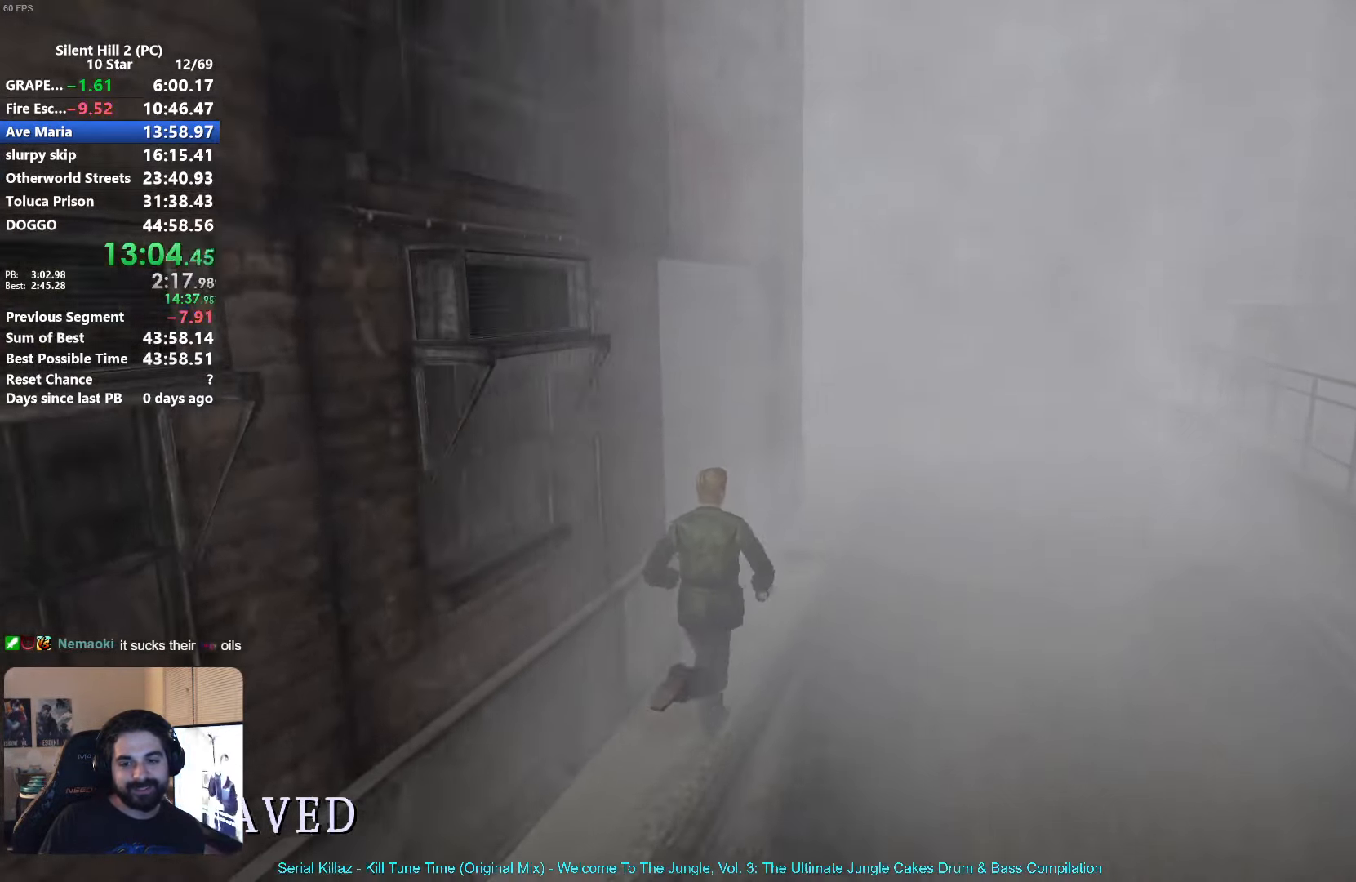
{"buttons": ["X"], "left_stick": "up", "button_events": []}
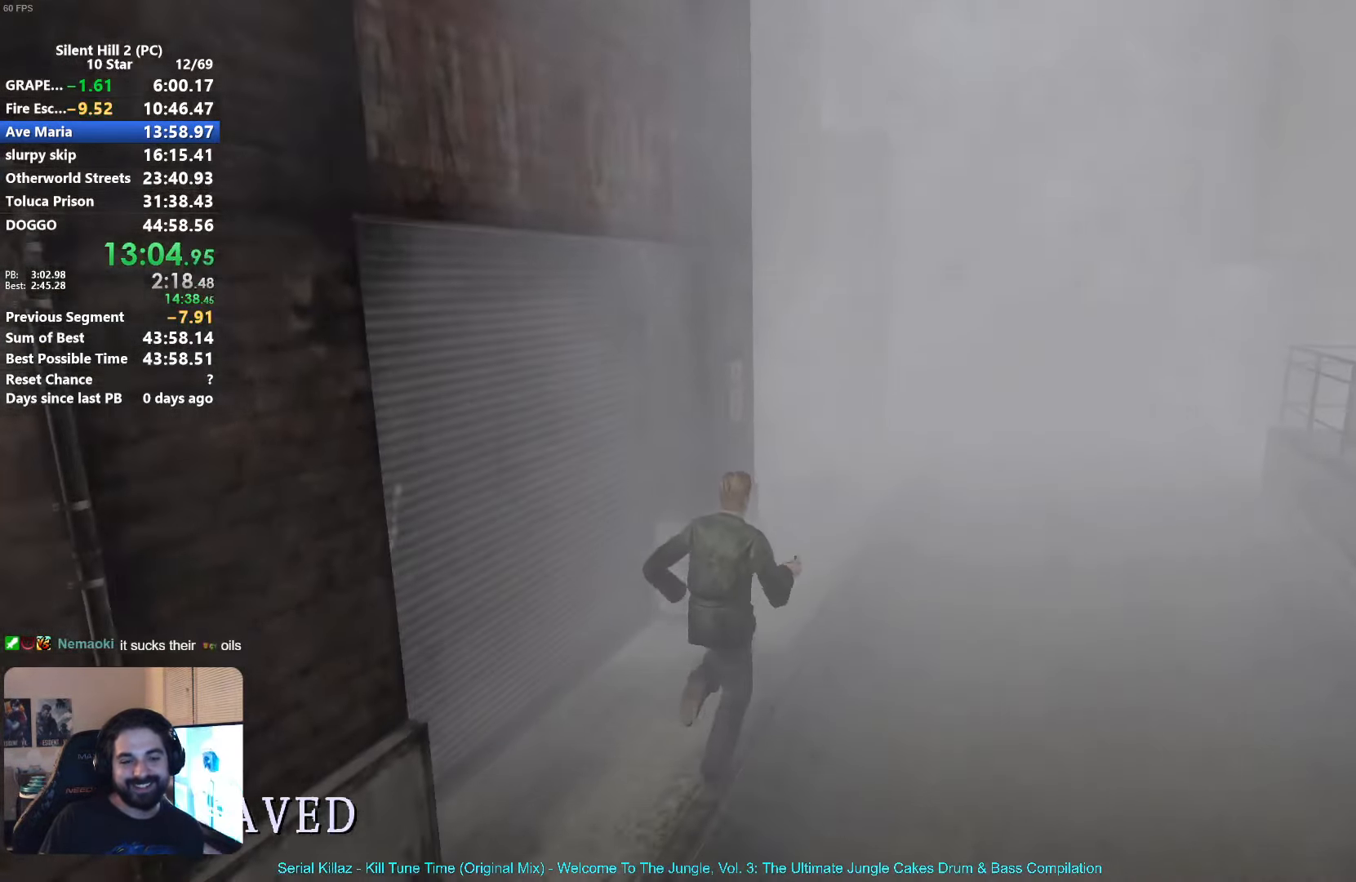
{"buttons": ["X"], "left_stick": "up", "button_events": []}
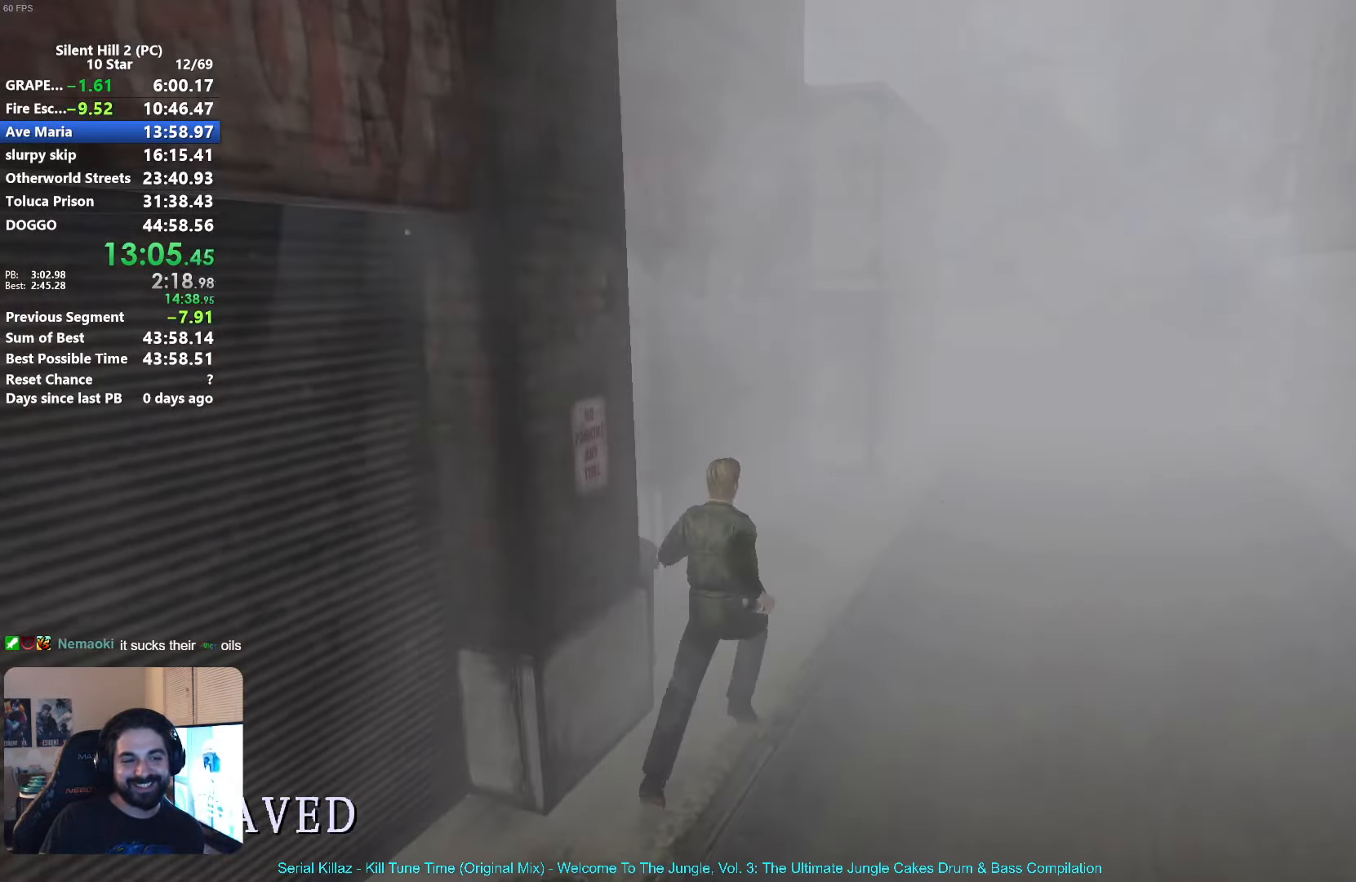
{"buttons": ["X"], "left_stick": "up", "button_events": []}
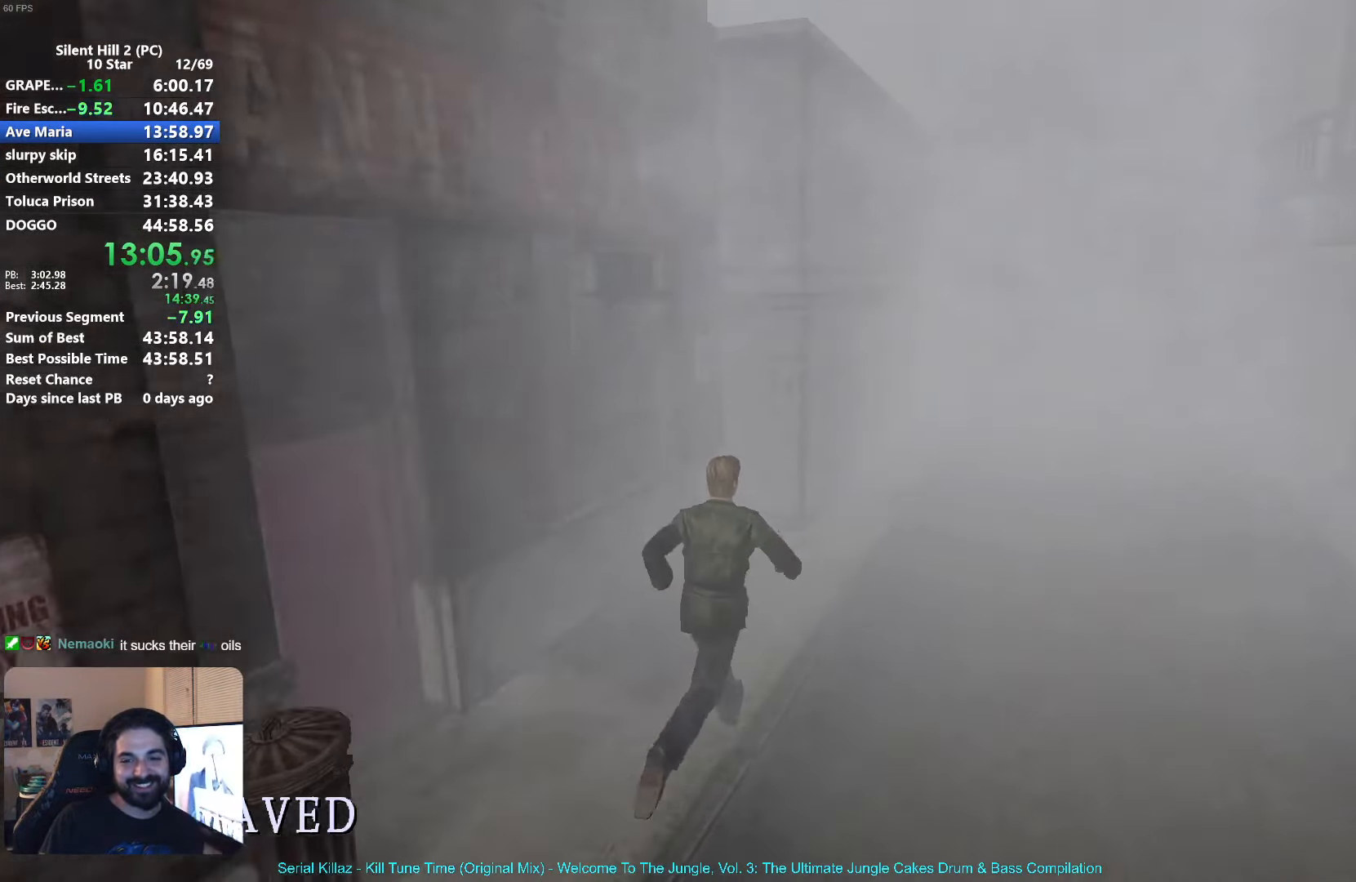
{"buttons": ["X"], "left_stick": "up", "button_events": []}
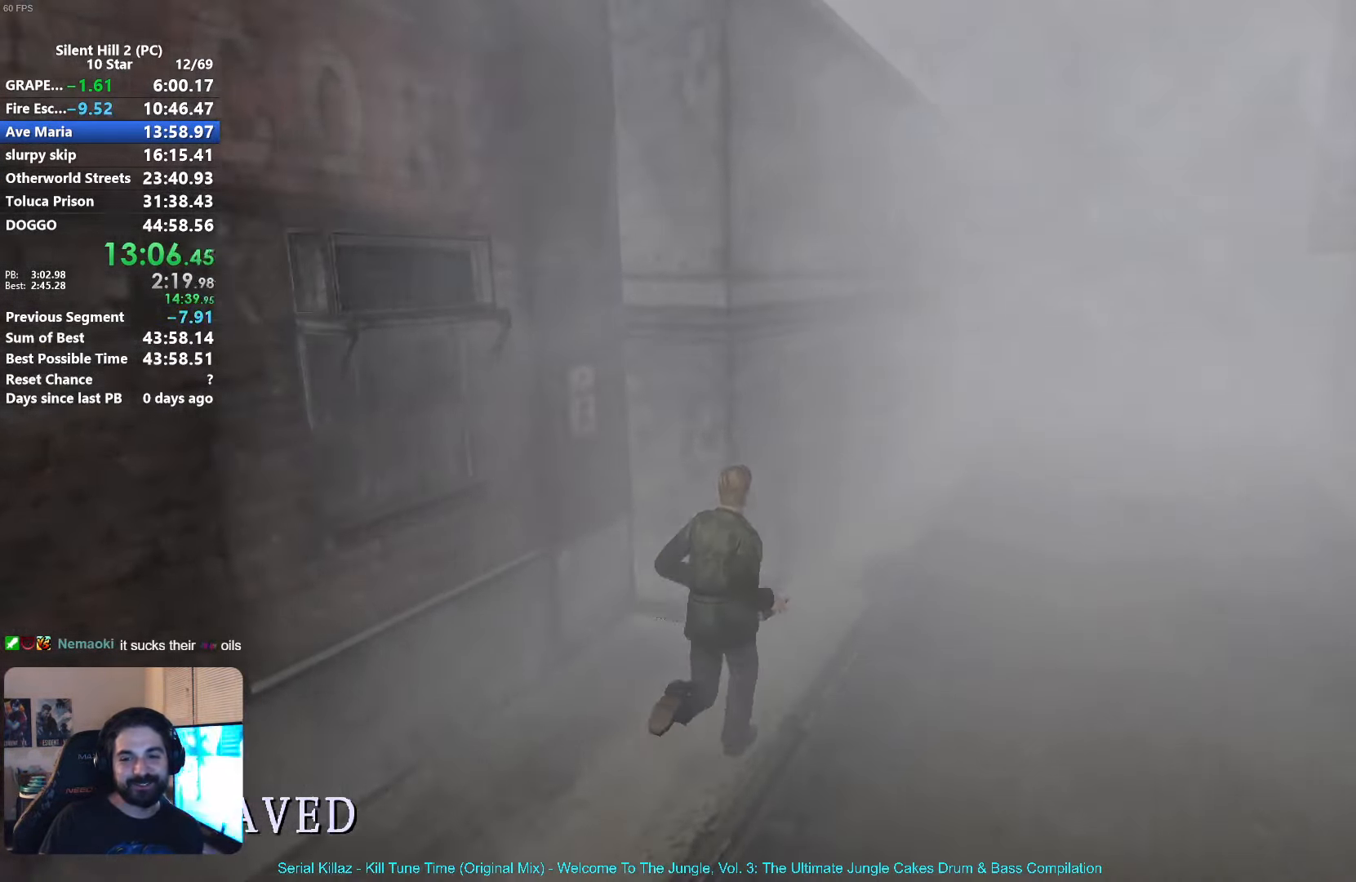
{"buttons": ["X"], "left_stick": "up-right", "button_events": []}
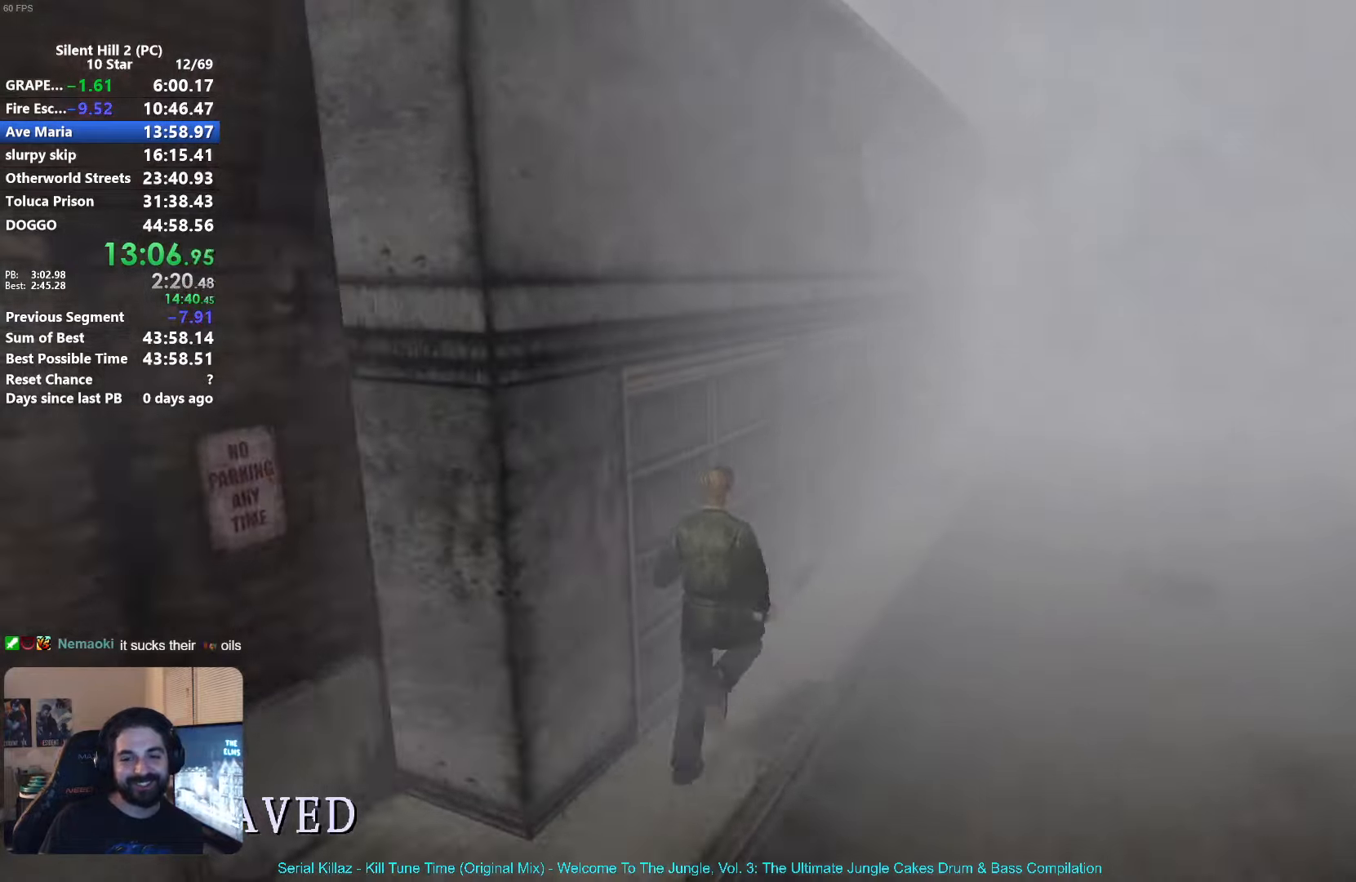
{"buttons": ["X"], "left_stick": "up", "button_events": []}
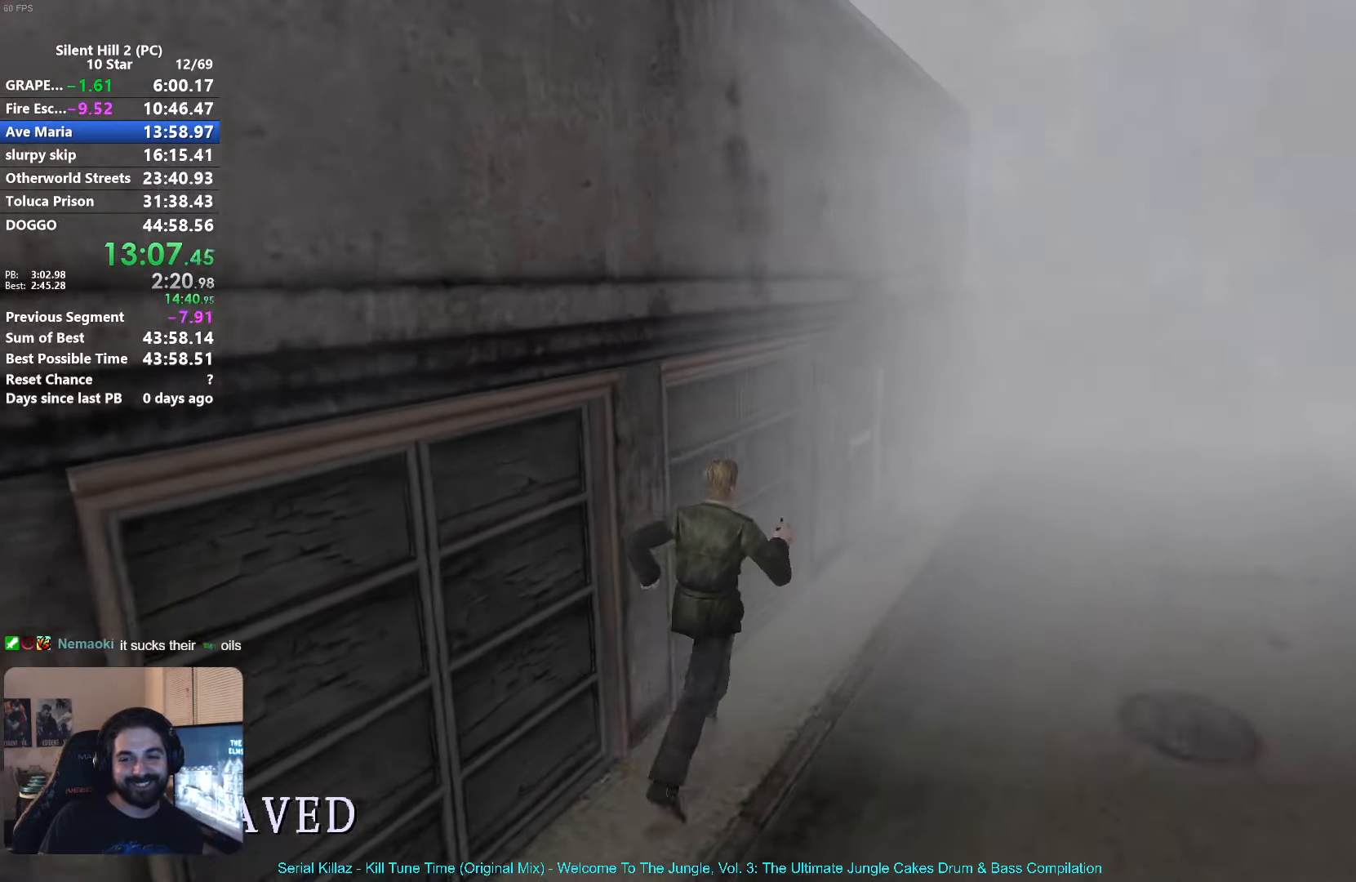
{"buttons": ["X"], "left_stick": "up-right", "button_events": []}
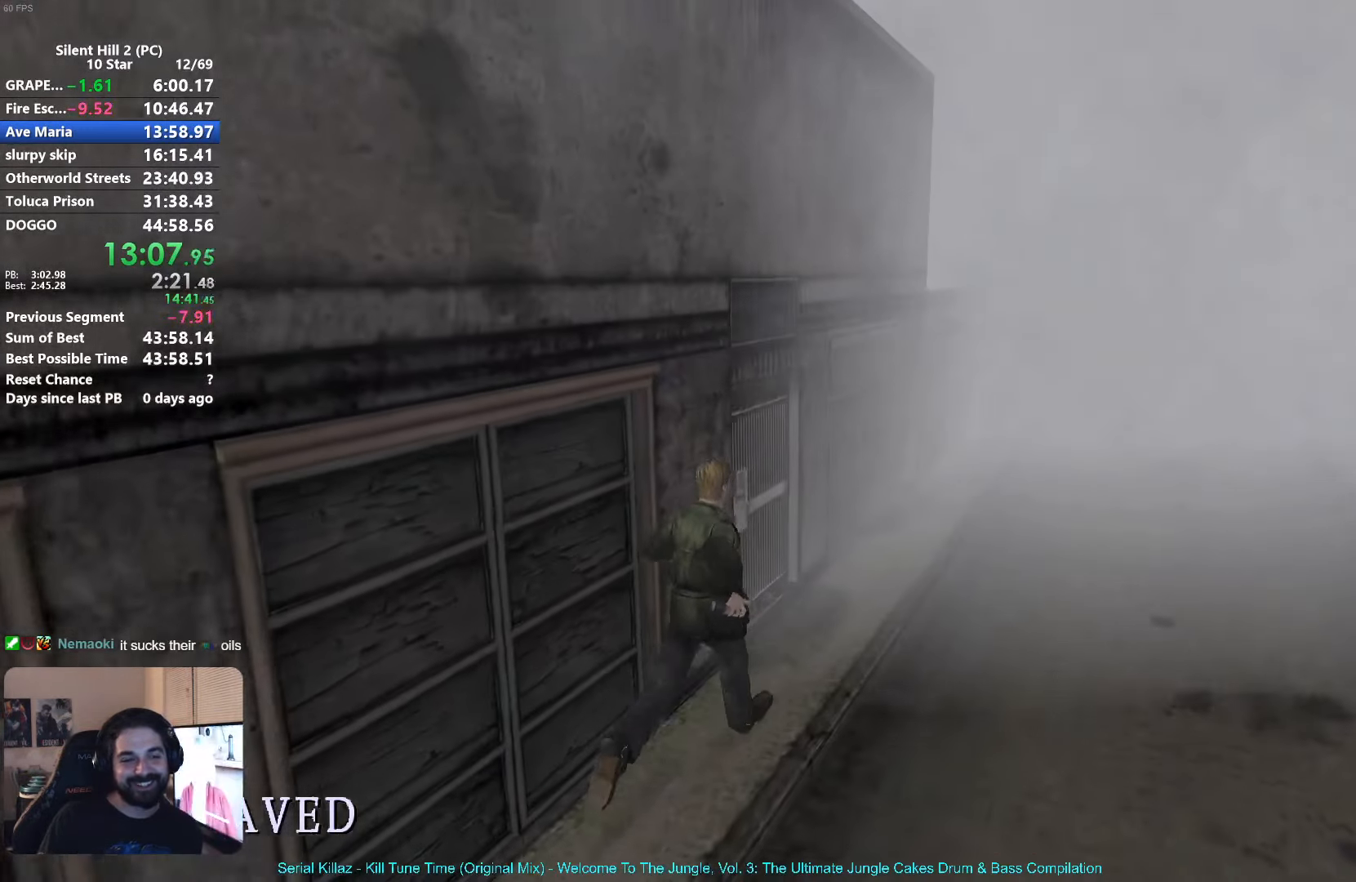
{"buttons": [], "left_stick": "up-right", "button_events": [[317, "X", "up"]]}
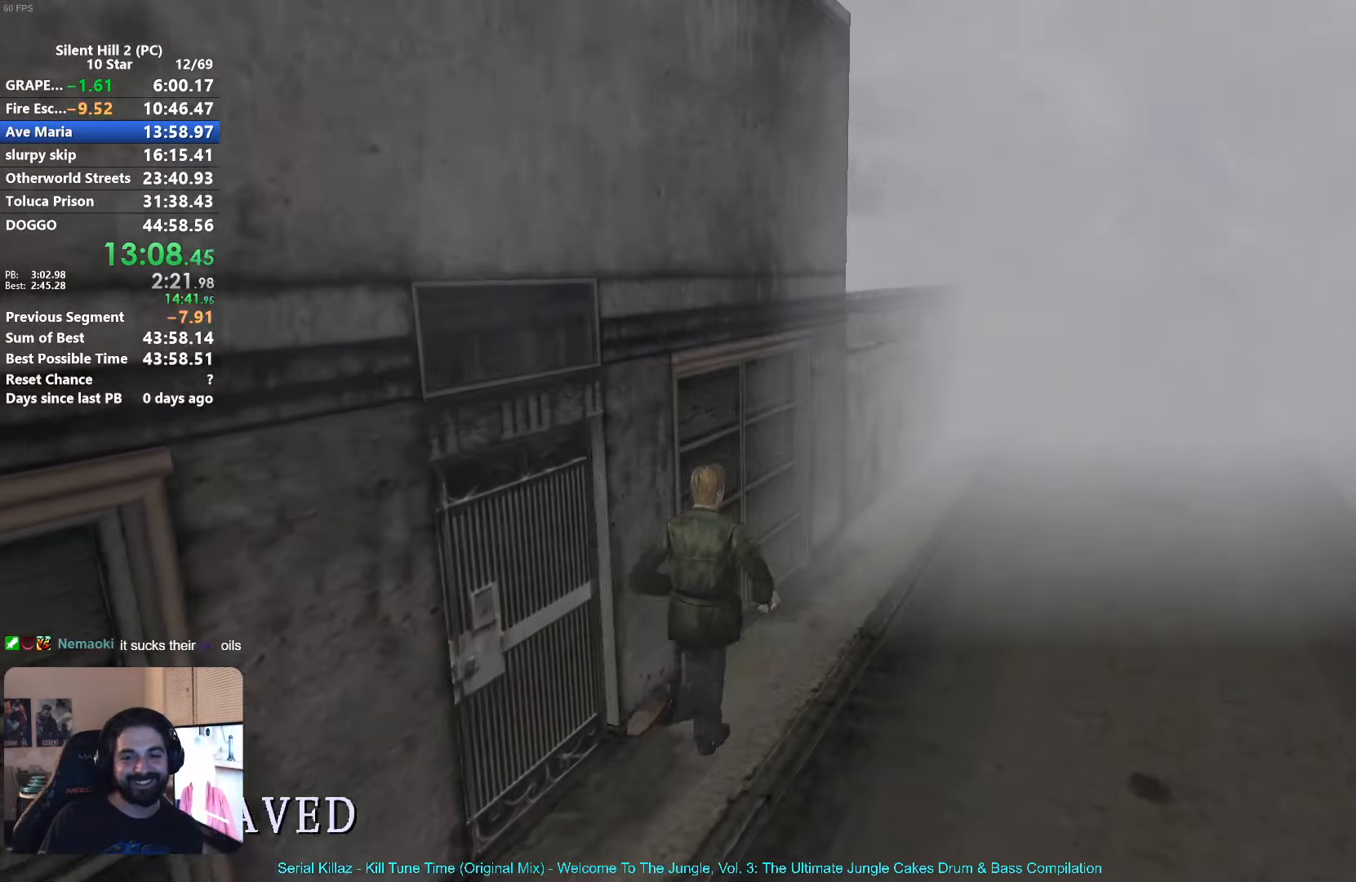
{"buttons": [], "left_stick": "up-right", "button_events": []}
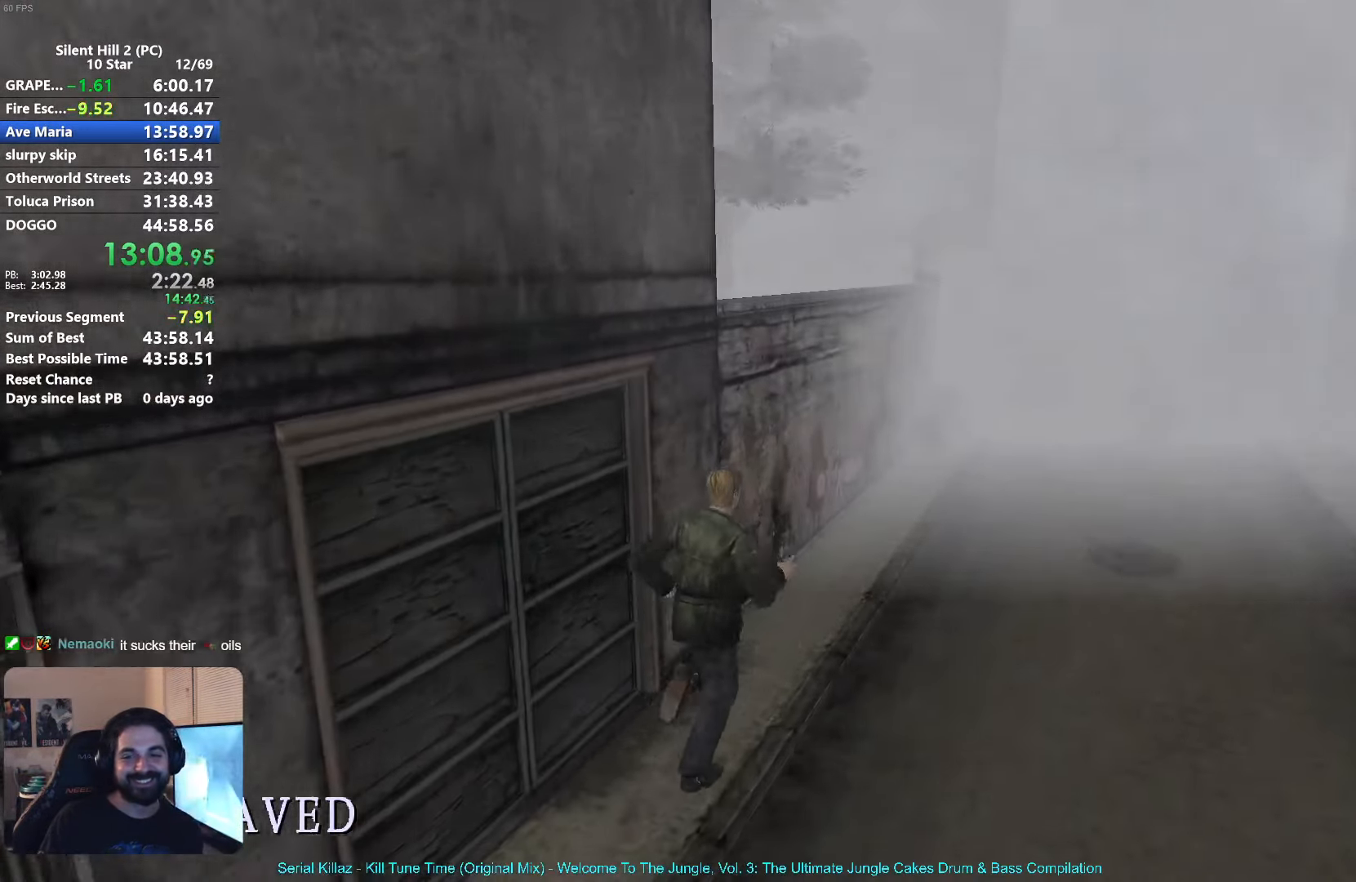
{"buttons": [], "left_stick": "right", "button_events": [[317, "SELECT", "down"], [367, "SELECT", "up"]]}
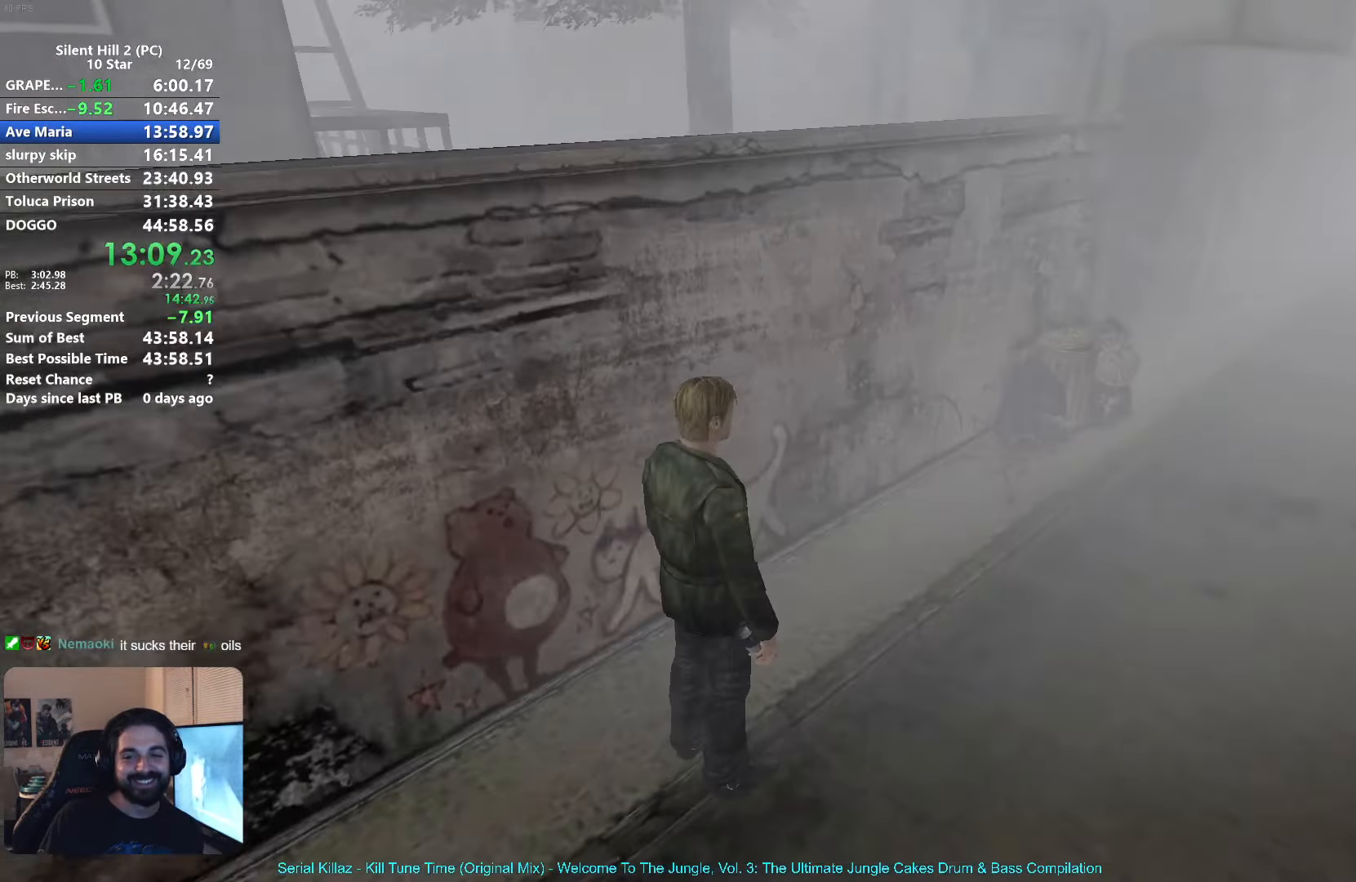
{"buttons": ["X"], "left_stick": "up-right", "button_events": [[17, "X", "down"]]}
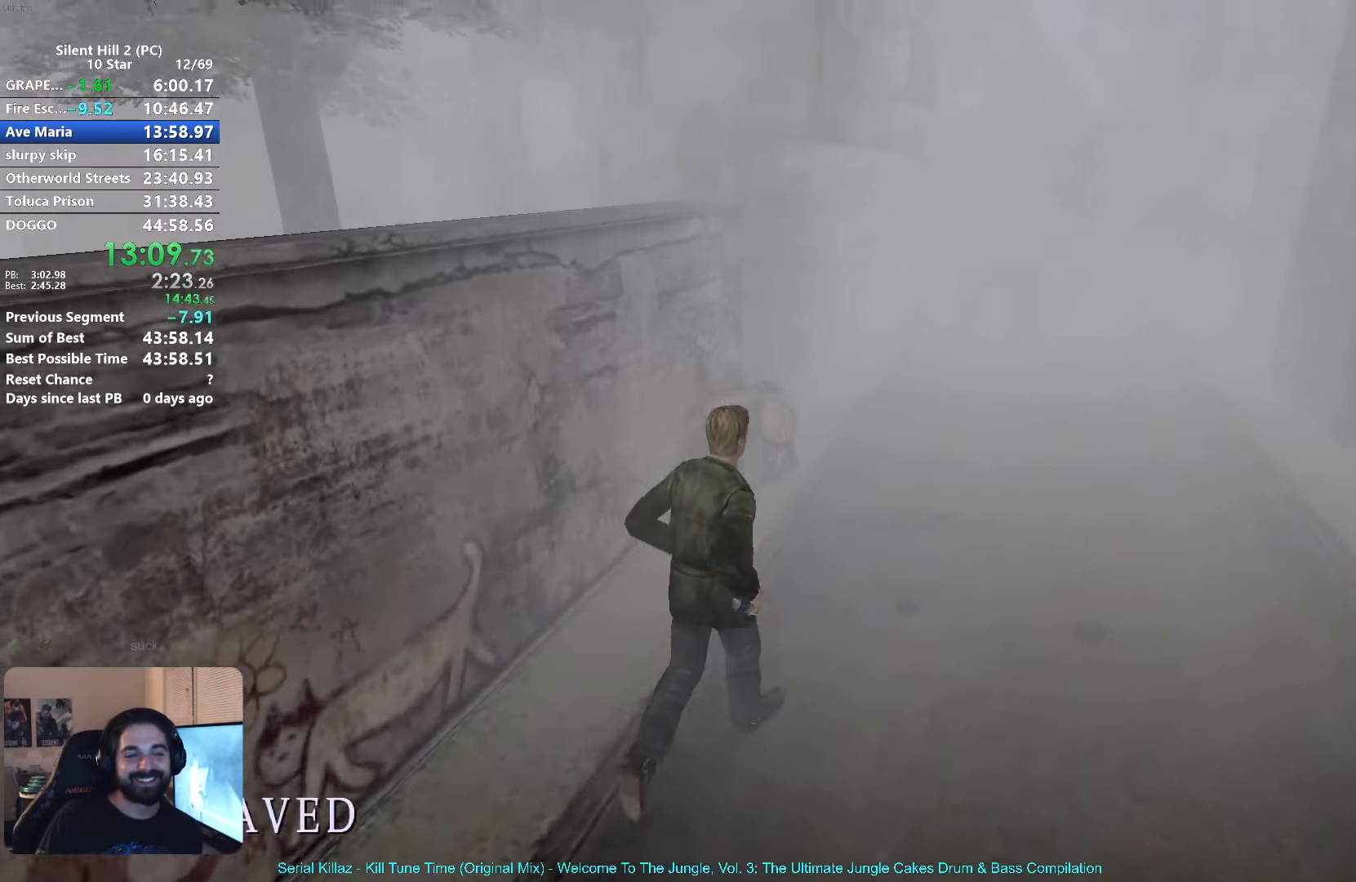
{"buttons": ["X"], "left_stick": "up", "button_events": []}
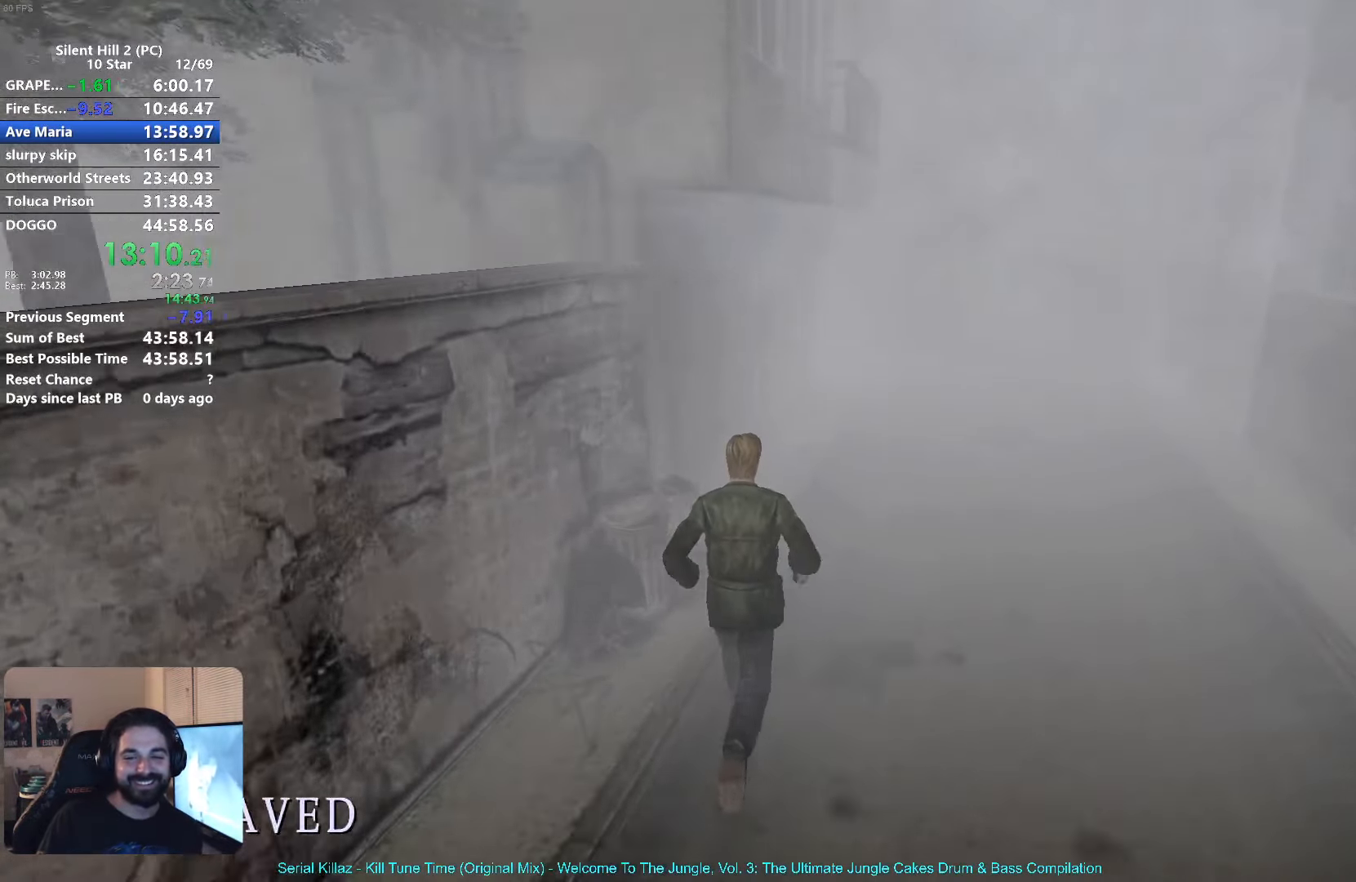
{"buttons": ["X"], "left_stick": "up", "button_events": []}
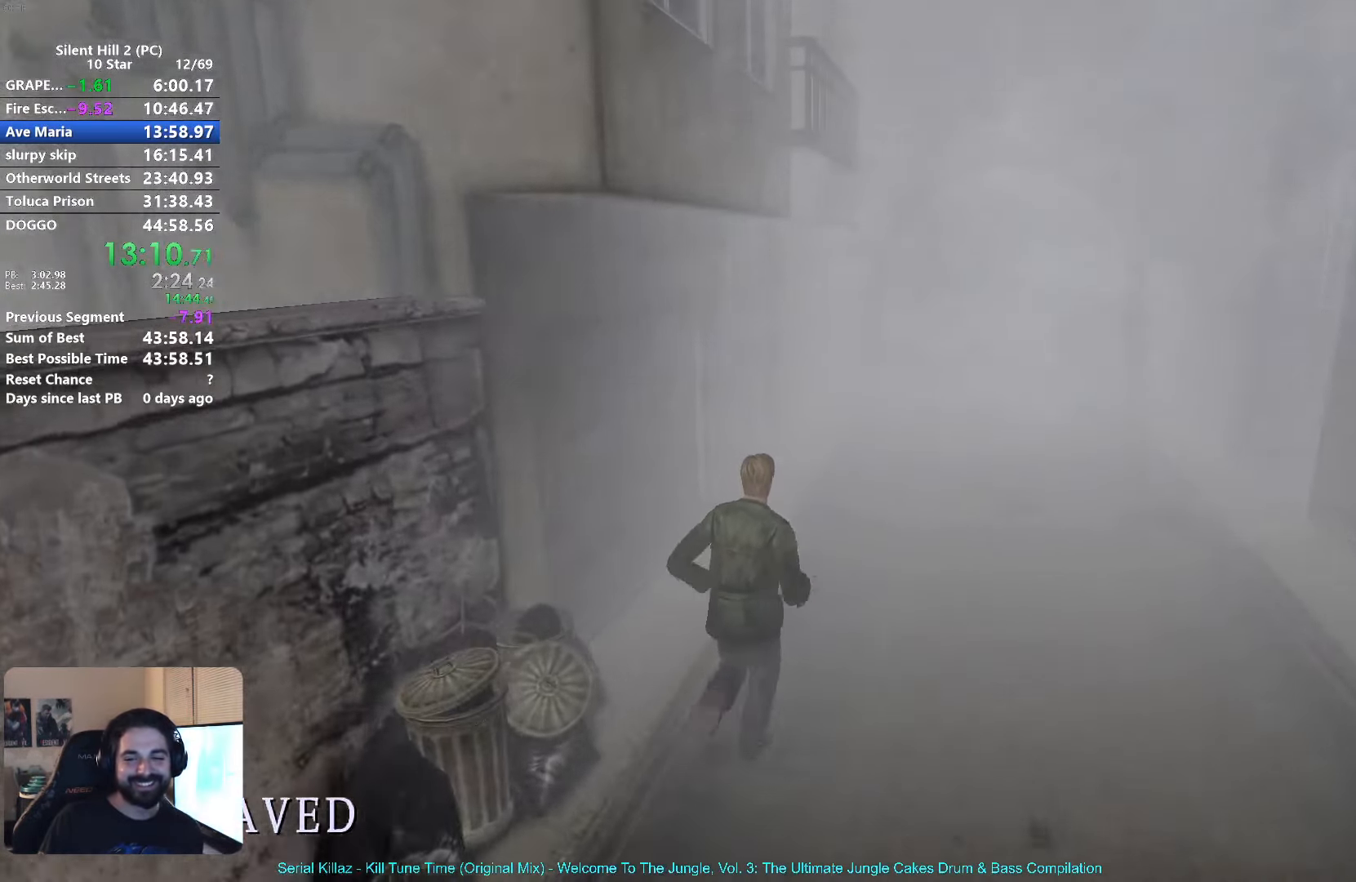
{"buttons": ["X"], "left_stick": "up", "button_events": []}
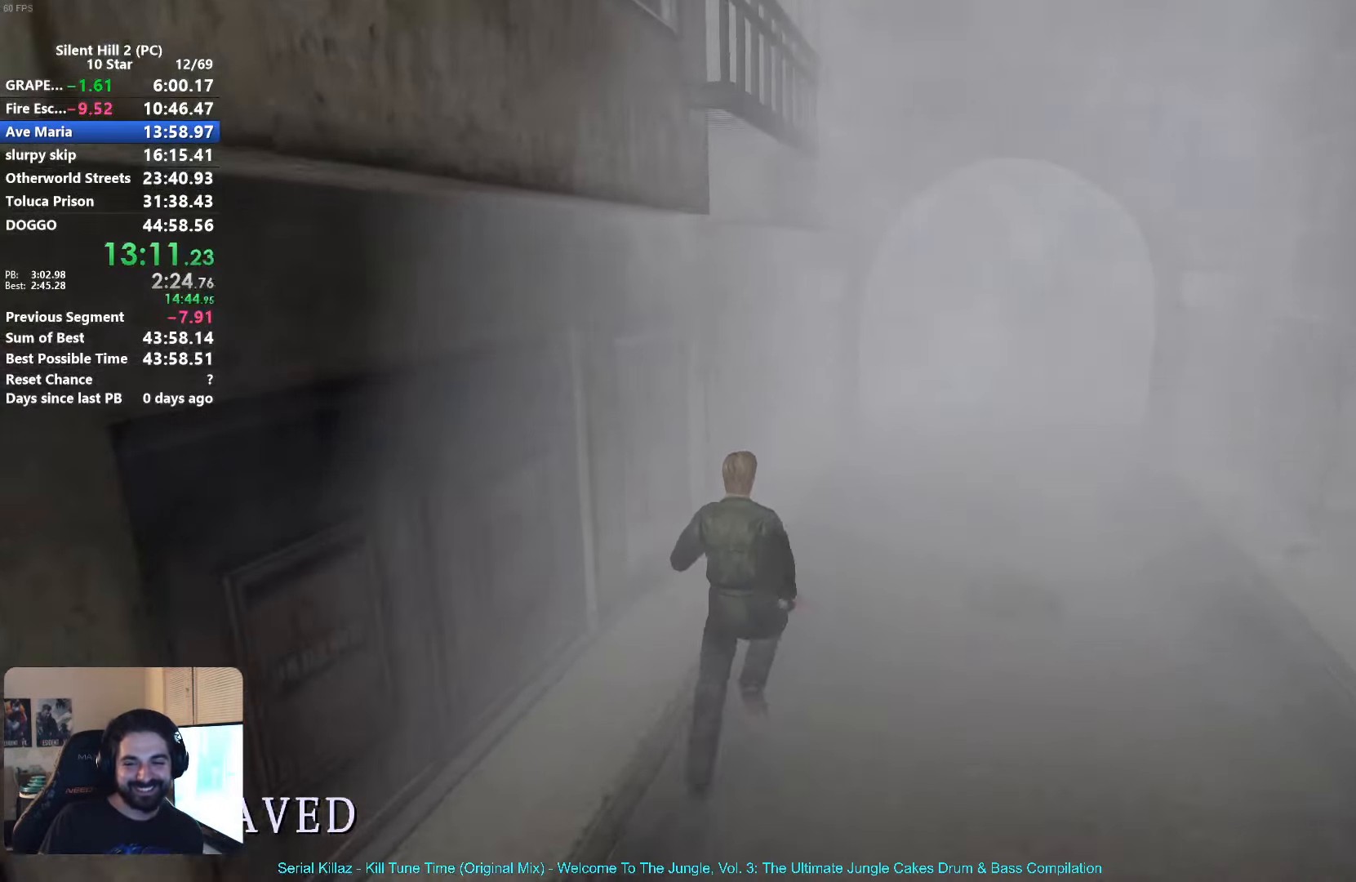
{"buttons": ["X"], "left_stick": "up", "button_events": []}
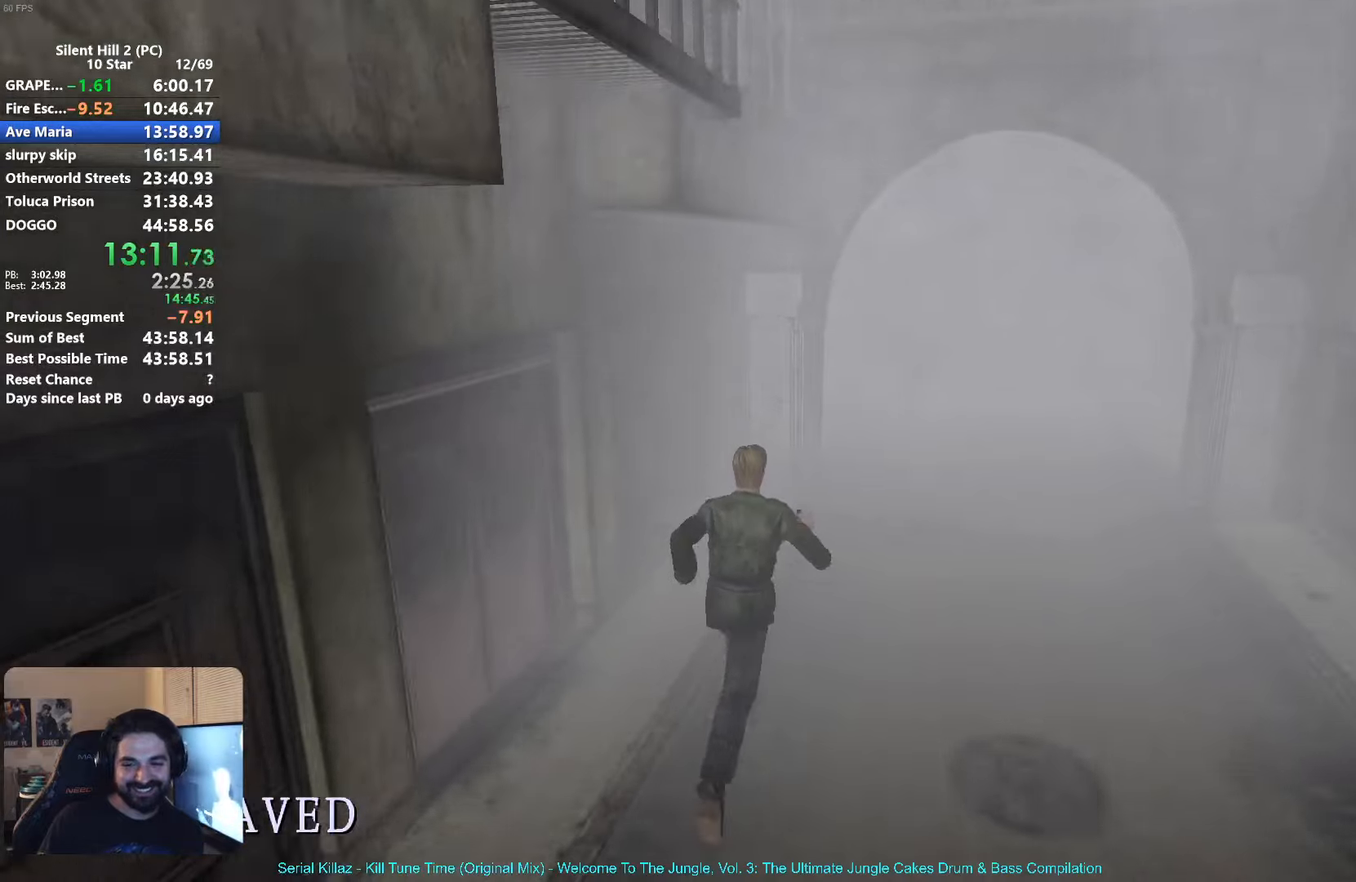
{"buttons": ["X"], "left_stick": "up", "button_events": []}
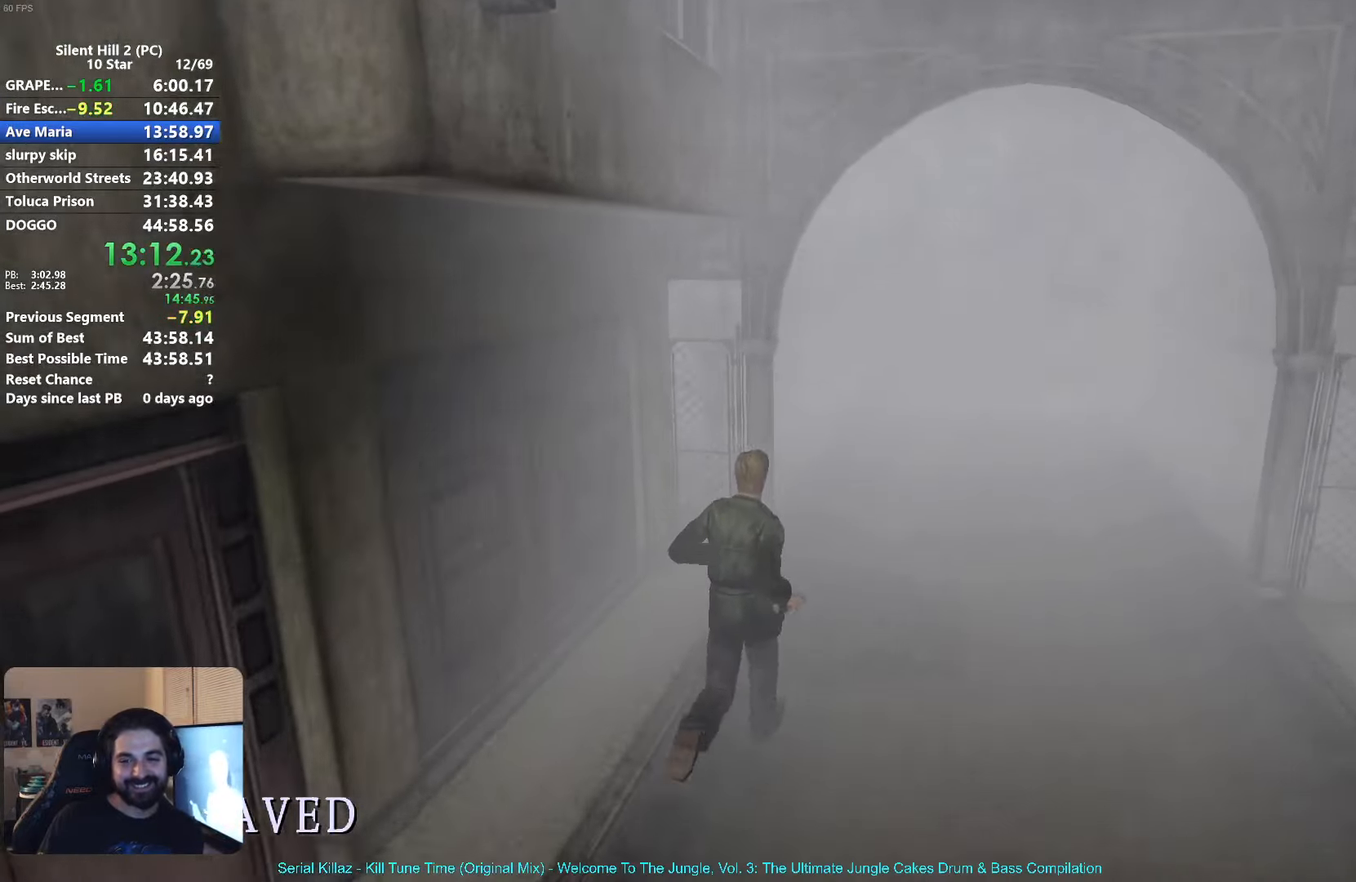
{"buttons": [], "left_stick": "up", "button_events": [[217, "X", "up"]]}
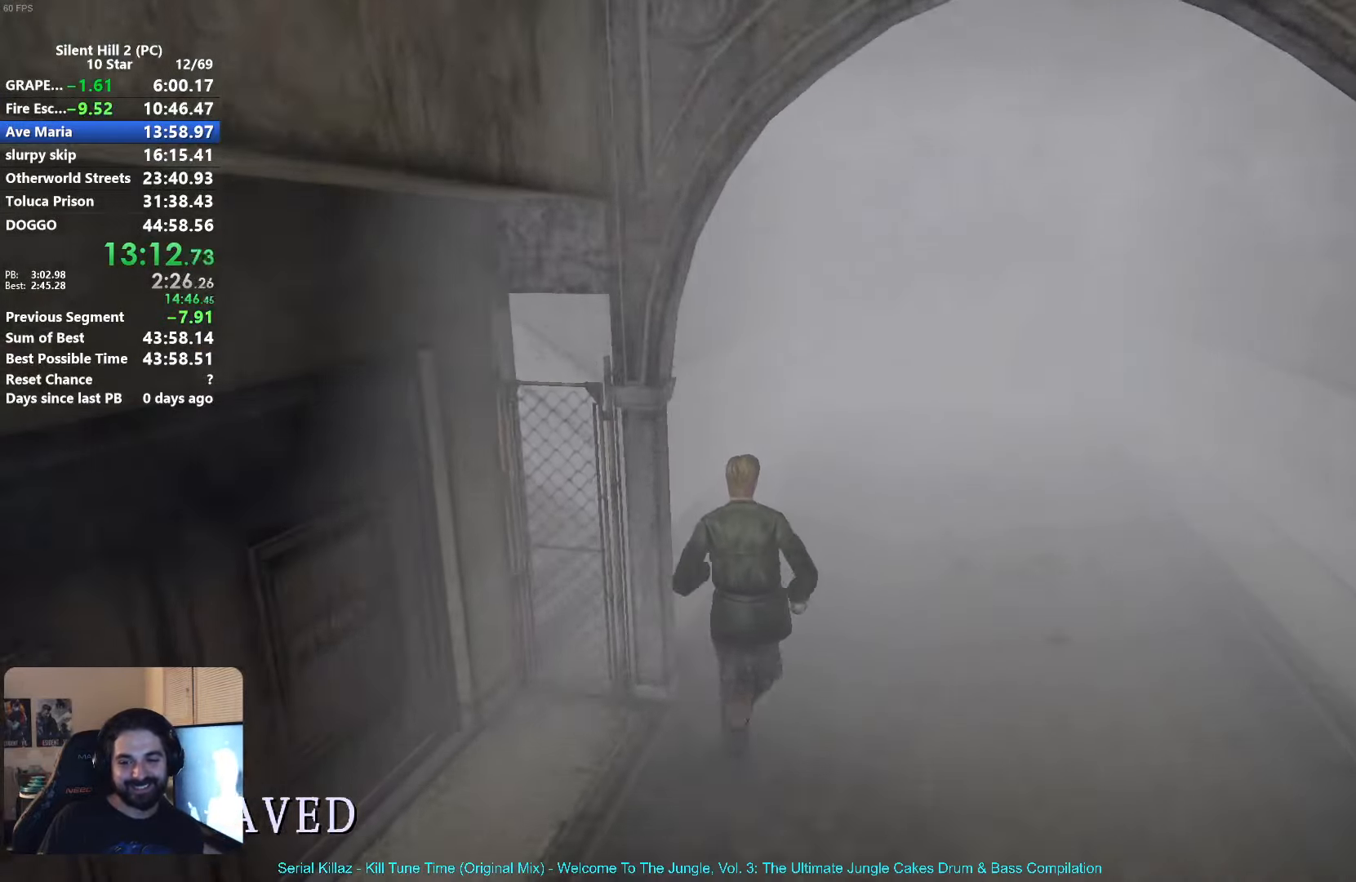
{"buttons": ["X"], "left_stick": "up", "button_events": [[334, "X", "down"]]}
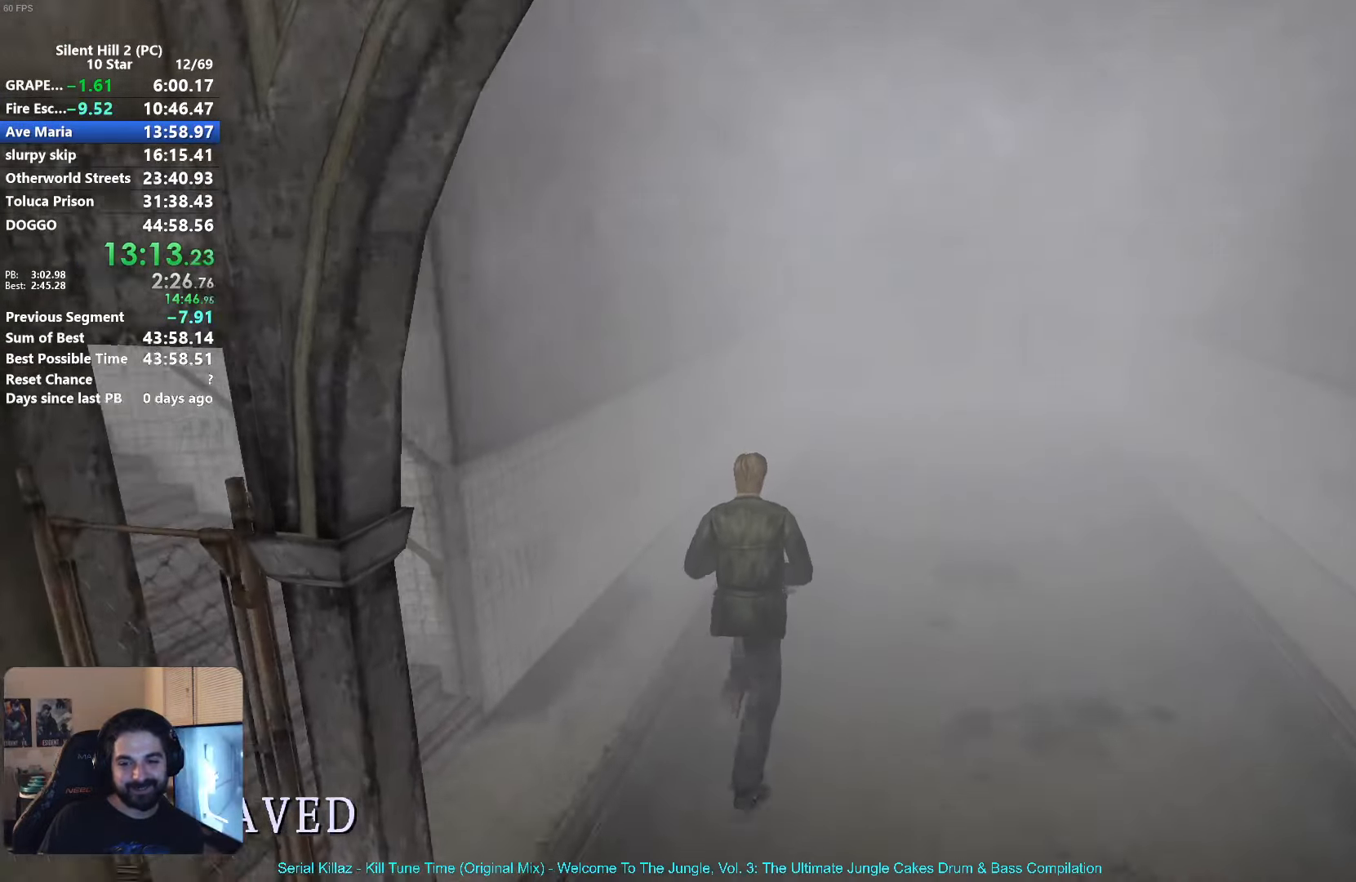
{"buttons": ["X"], "left_stick": "up", "button_events": []}
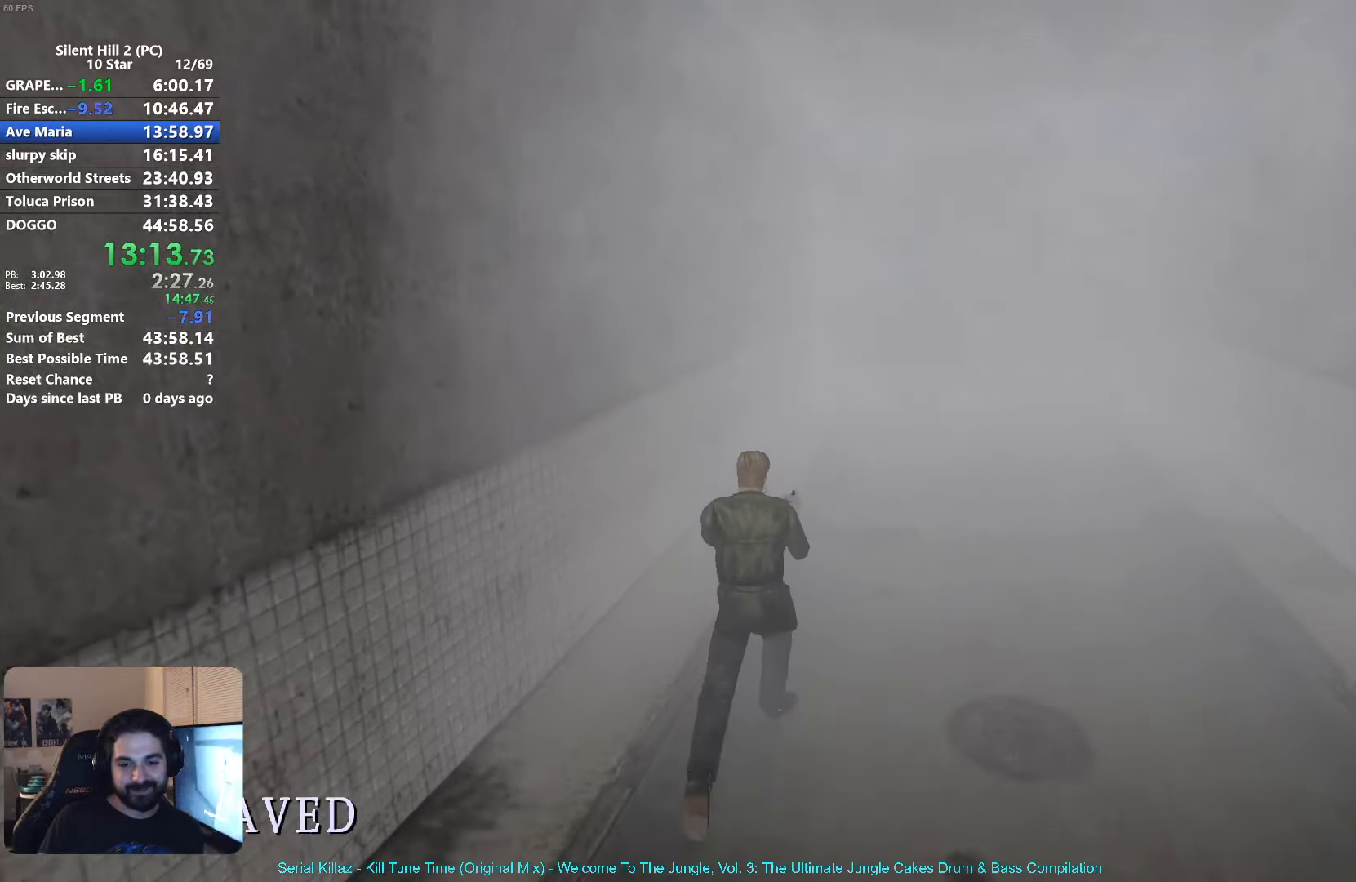
{"buttons": ["X"], "left_stick": "up", "button_events": []}
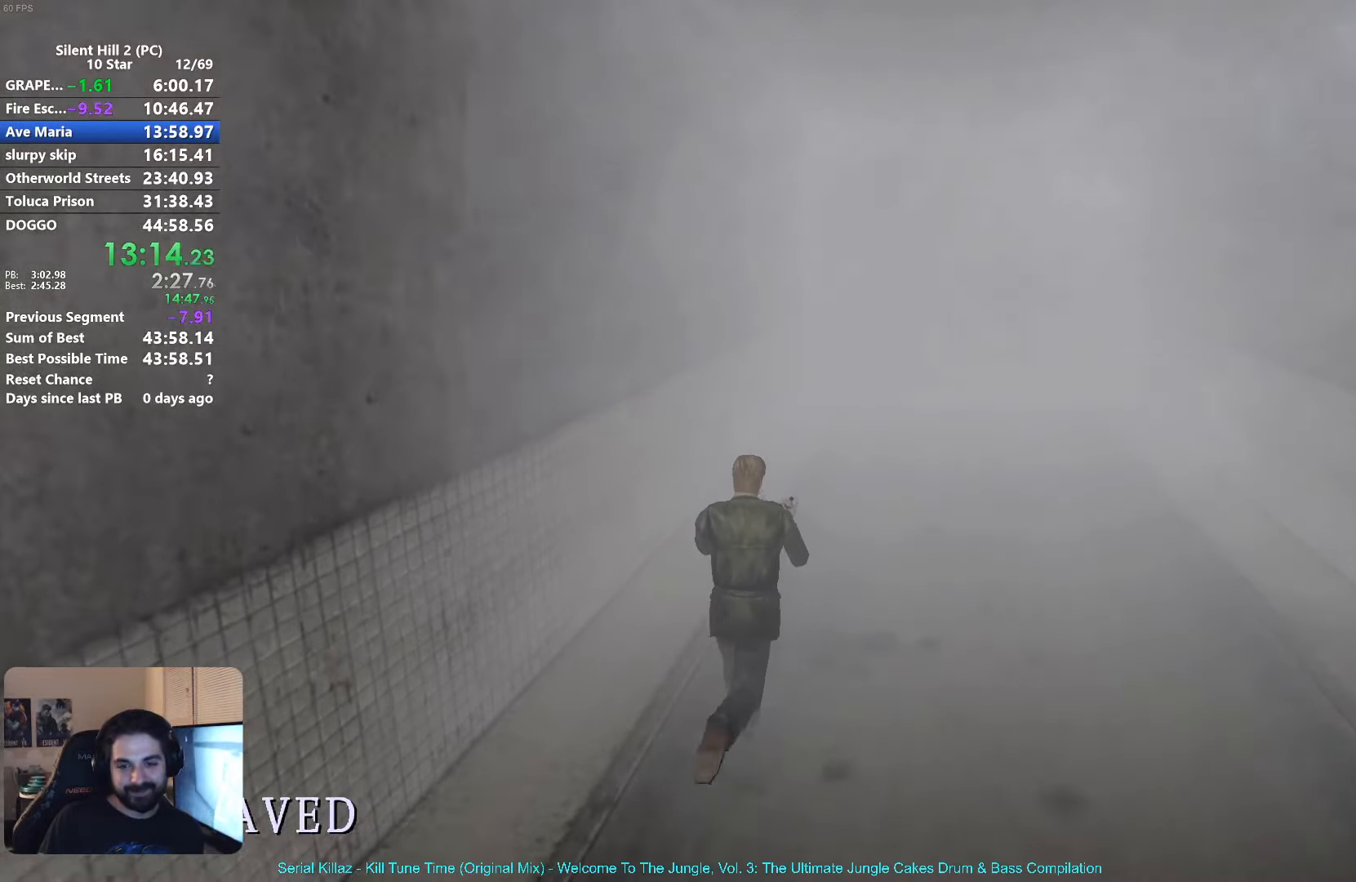
{"buttons": ["X"], "left_stick": "up", "button_events": []}
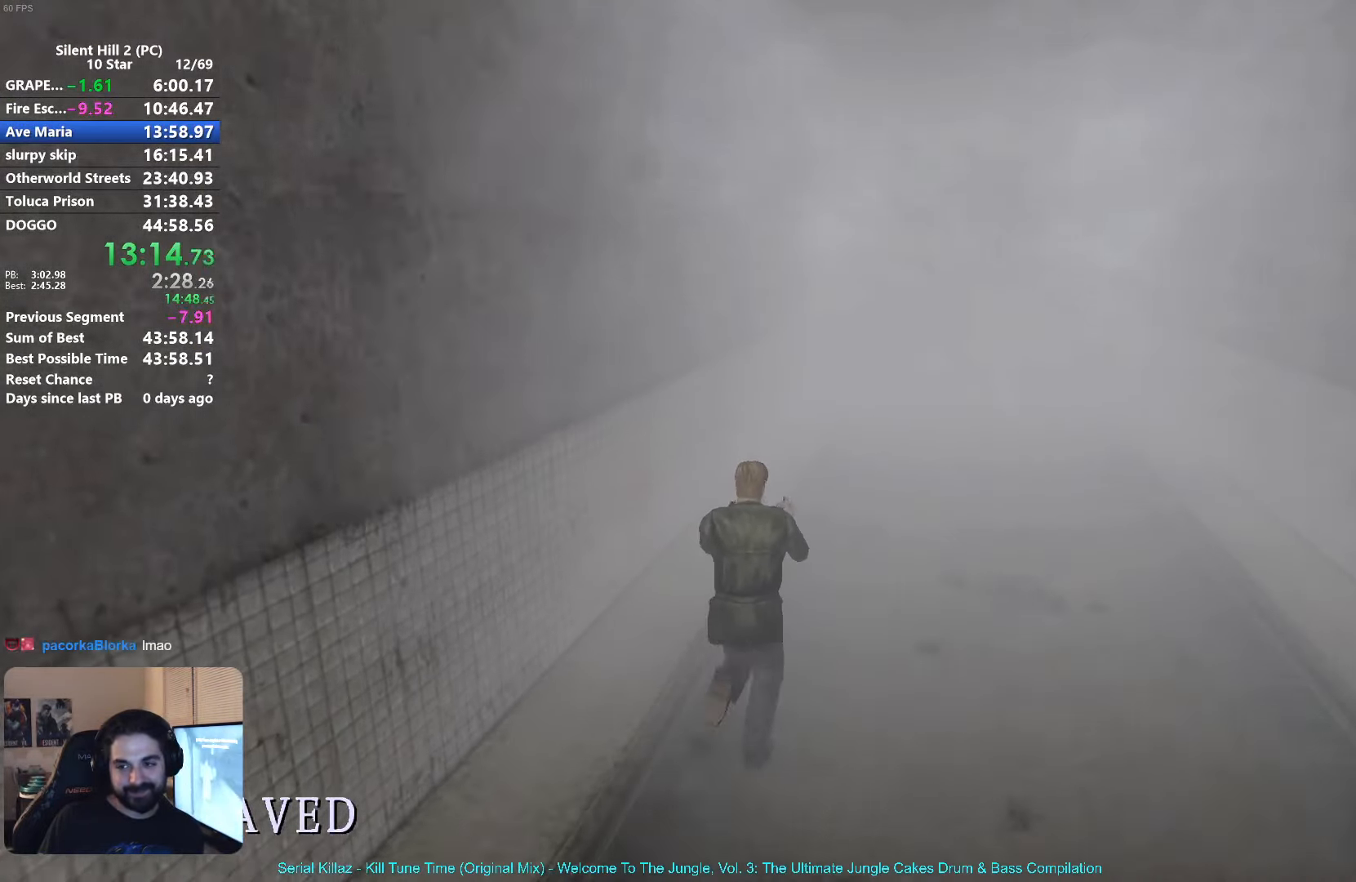
{"buttons": ["X"], "left_stick": "up", "button_events": []}
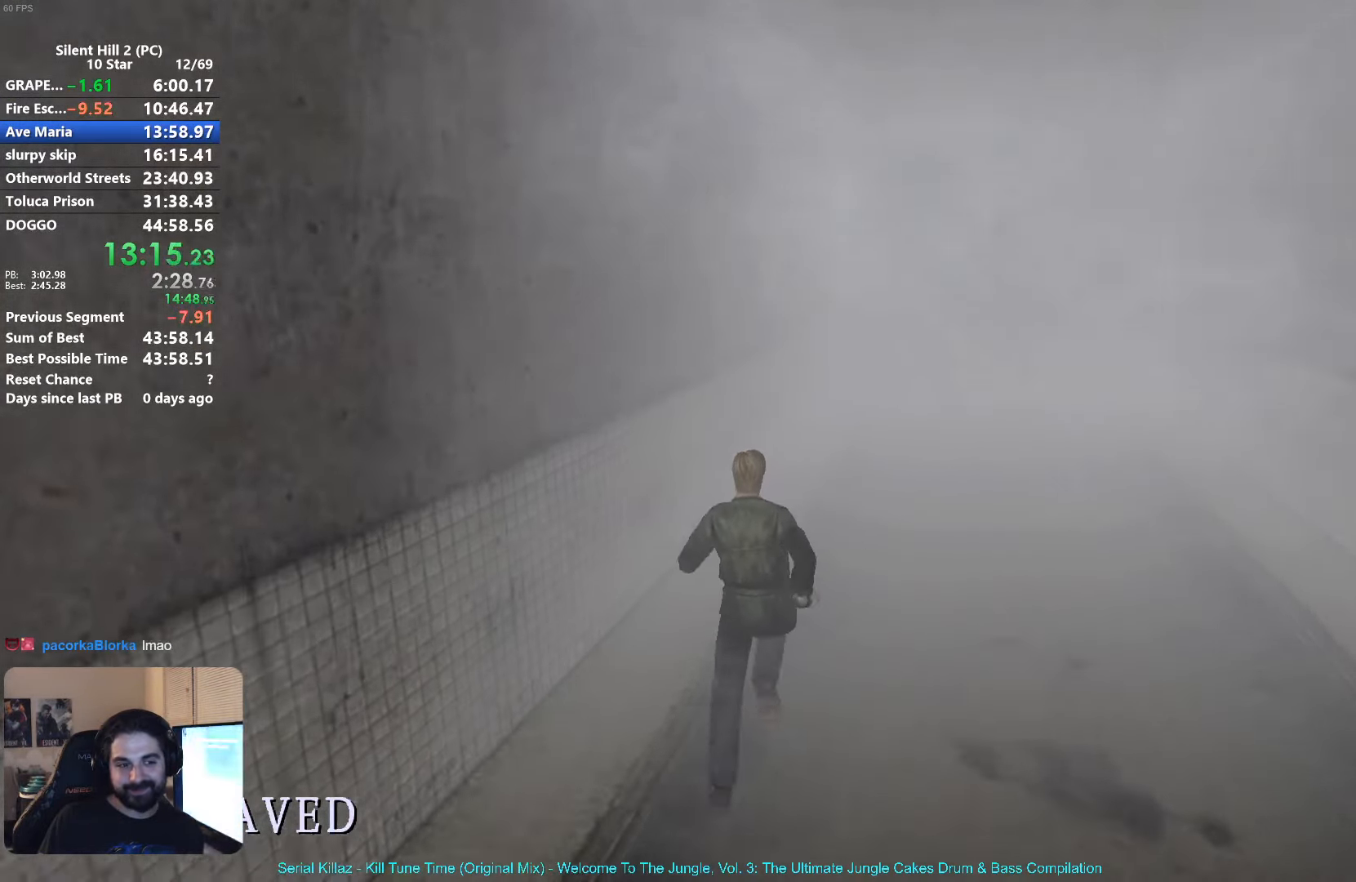
{"buttons": ["X"], "left_stick": "up", "button_events": []}
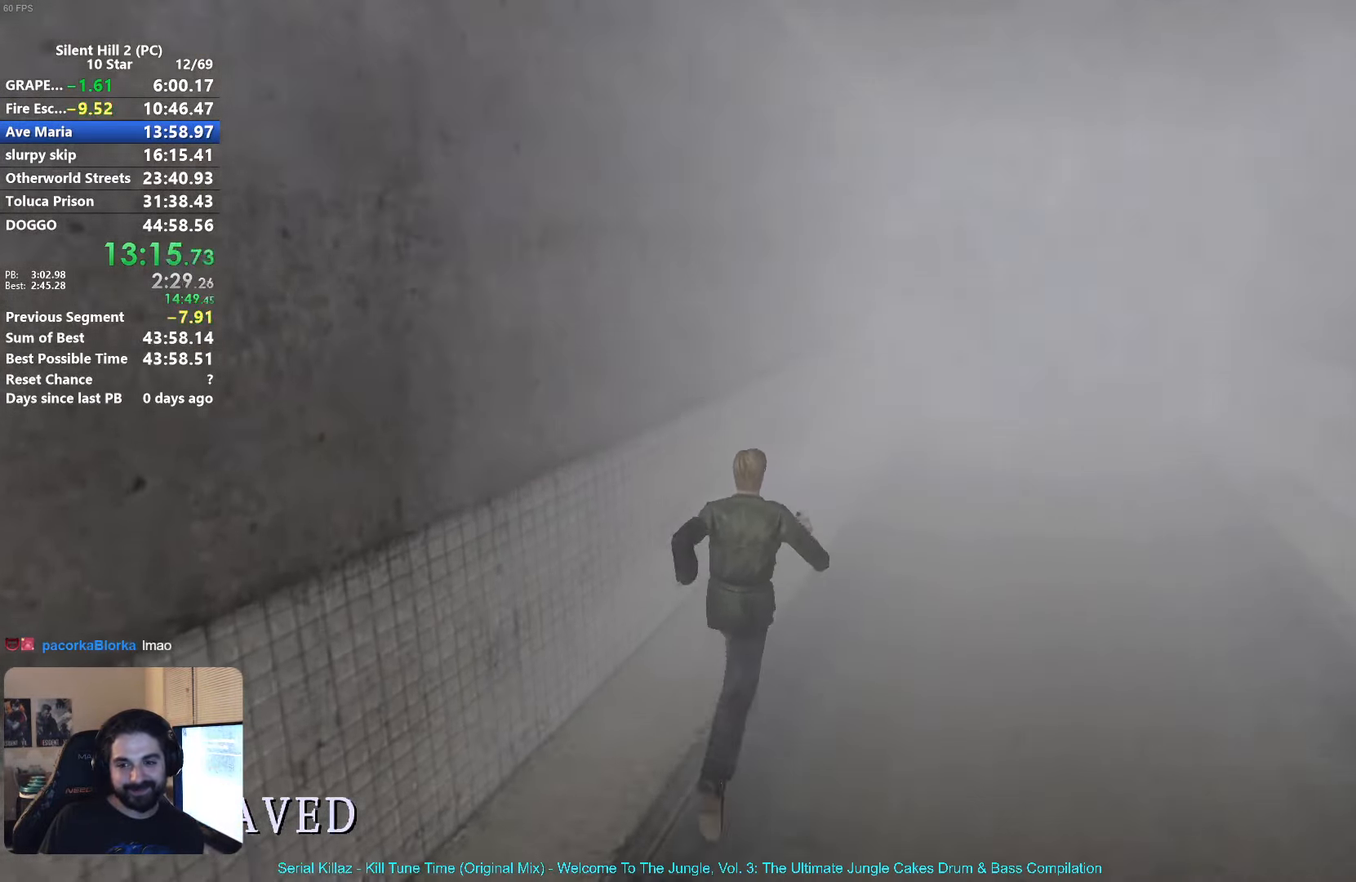
{"buttons": ["X"], "left_stick": "up", "button_events": []}
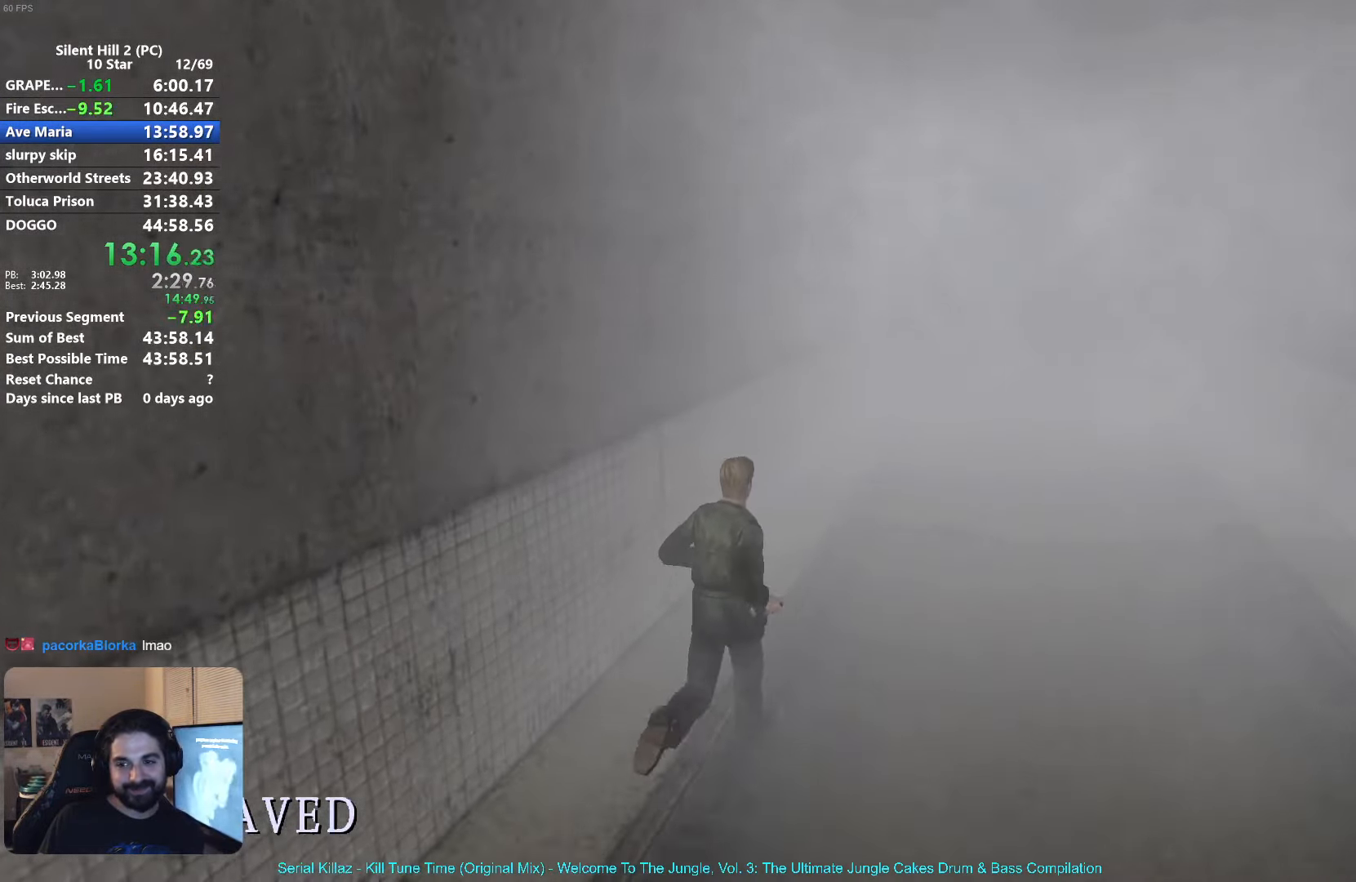
{"buttons": ["X"], "left_stick": "up", "button_events": []}
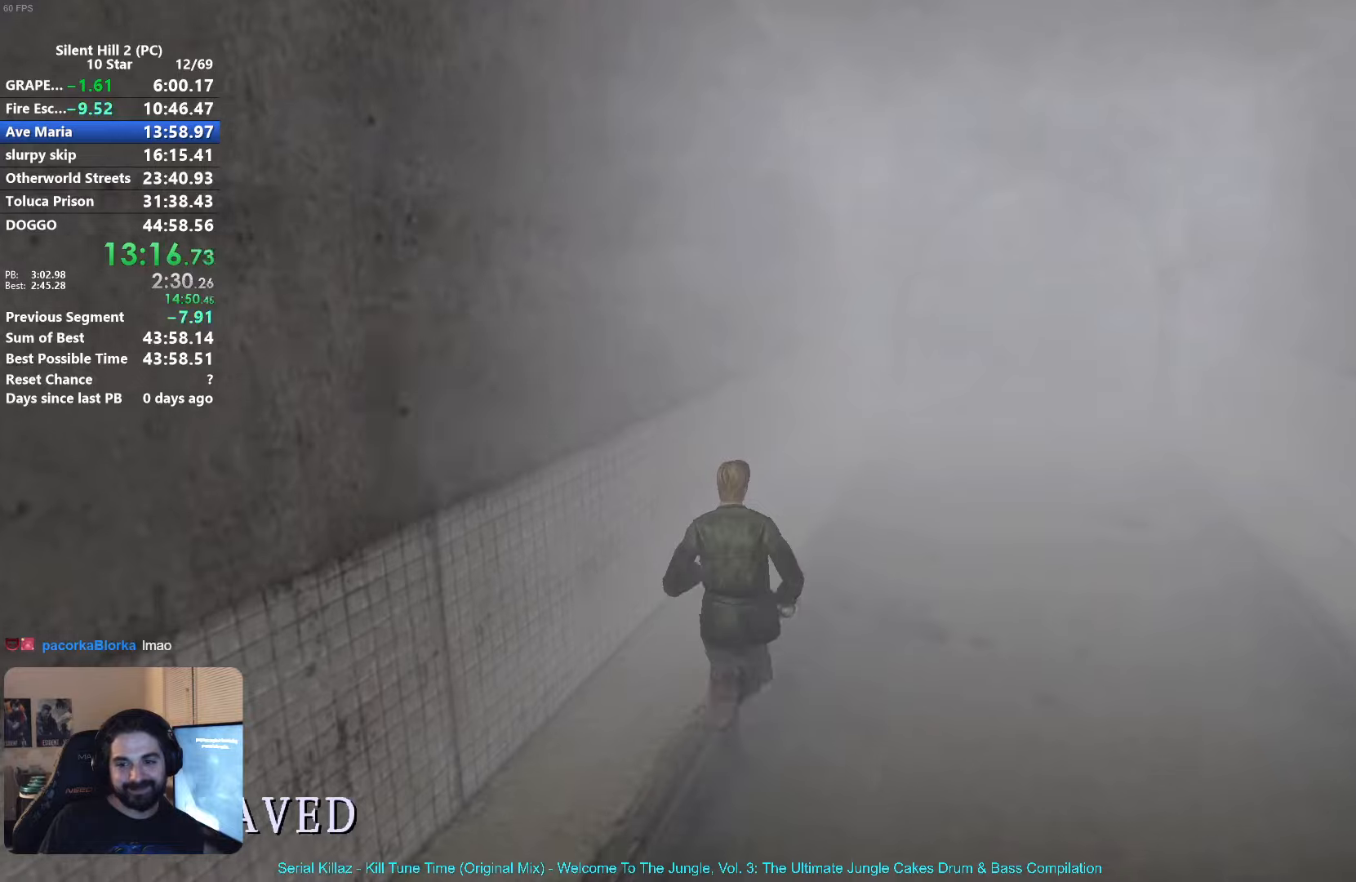
{"buttons": ["X"], "left_stick": "up", "button_events": []}
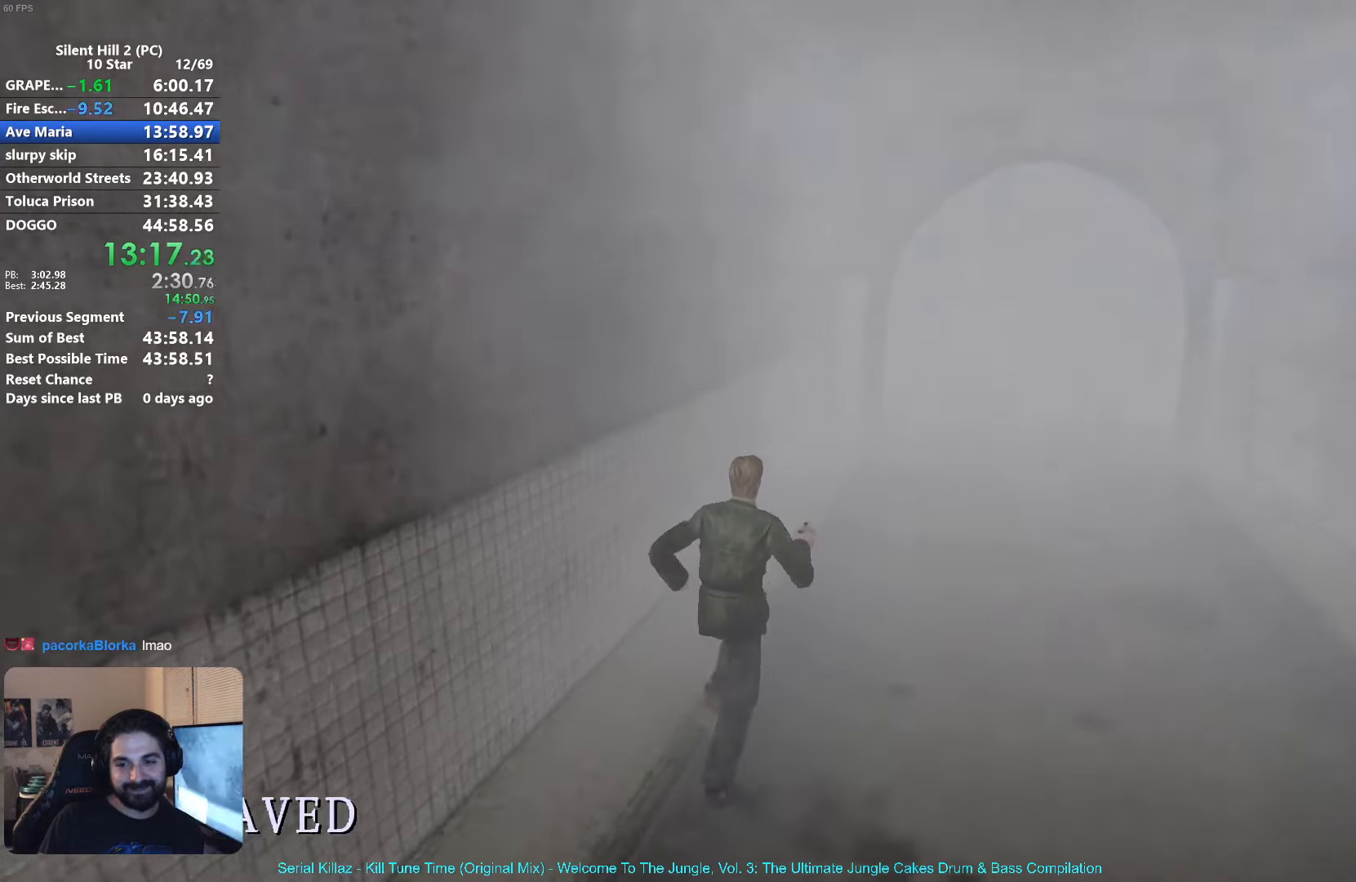
{"buttons": ["X"], "left_stick": "up", "button_events": []}